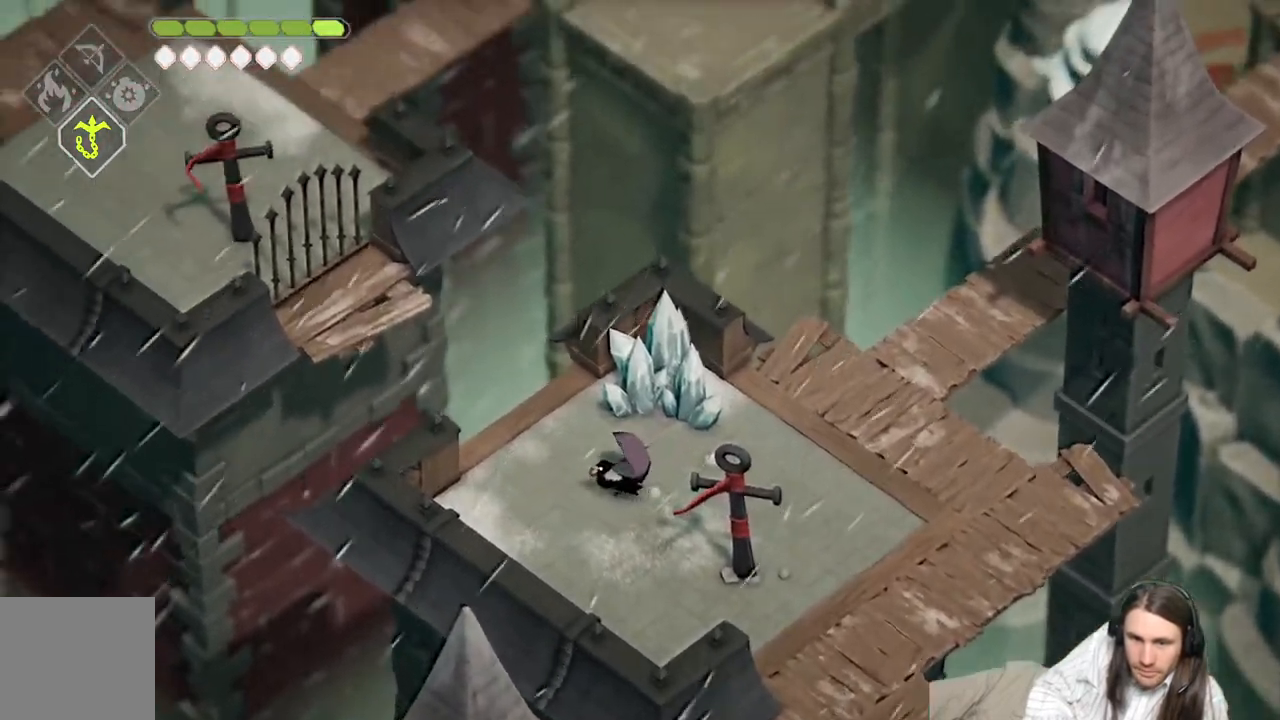
Gameplay with a controller (Xbox layout); each line is a JSON object with the inputs held at the frame after it. "events" lists button and stick changes between this image and that frame as [ms after this image, input, new state], when the widget could be followed in between.
{"buttons": [], "left_stick": "center", "right_stick": "up-left", "events": [[183, "left_stick", "center"], [467, "right_stick", "up-left"]]}
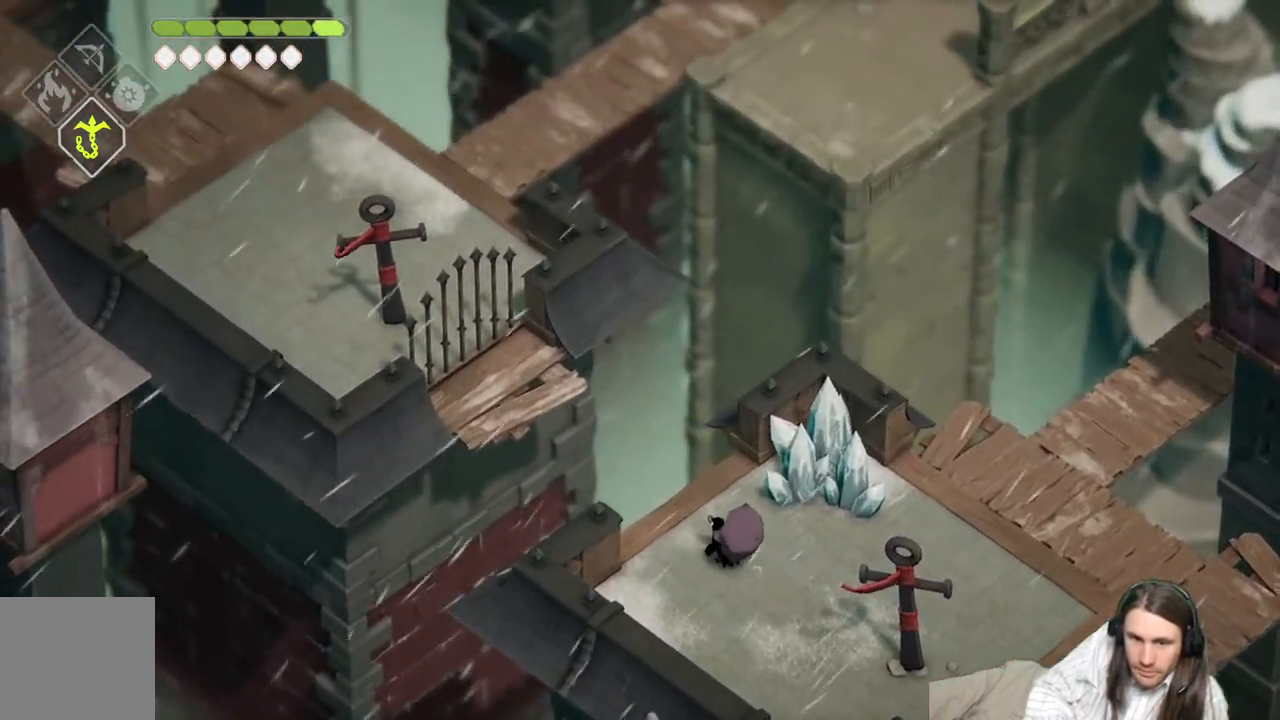
{"buttons": [], "left_stick": "right", "right_stick": "up-left", "events": [[17, "left_stick", "right"]]}
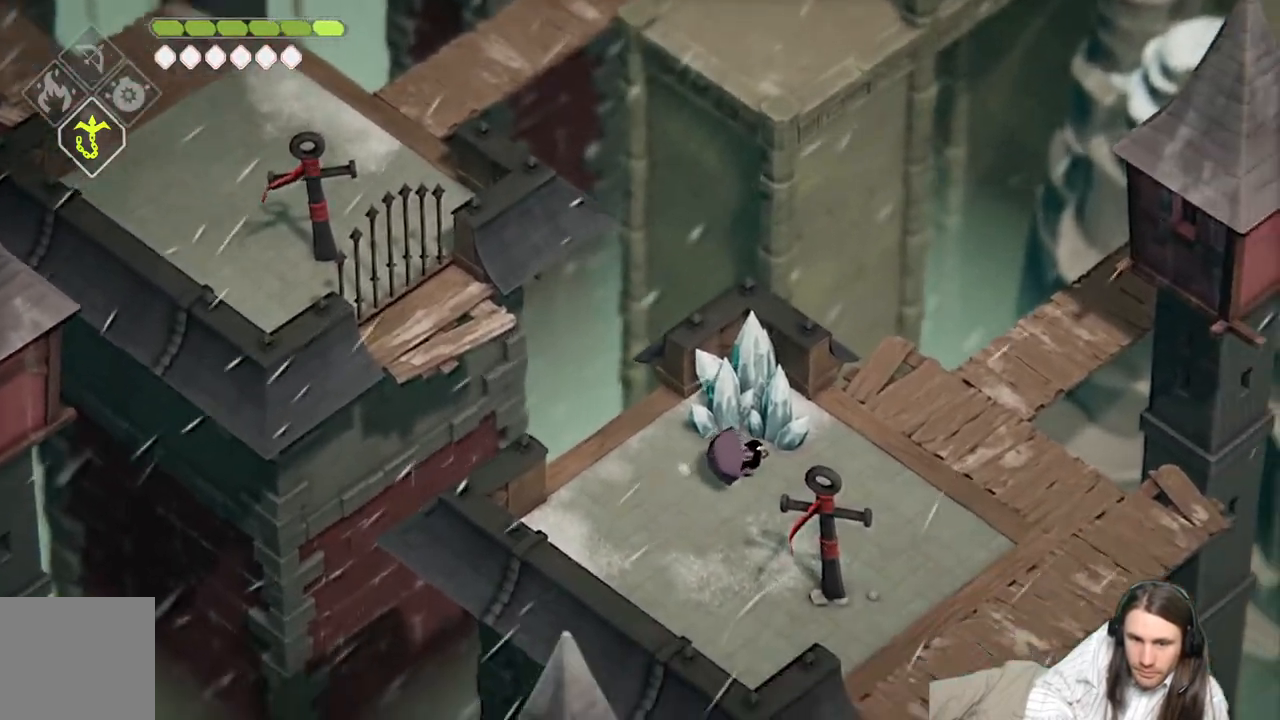
{"buttons": [], "left_stick": "up-right", "right_stick": "center", "events": [[133, "right_stick", "center"], [433, "left_stick", "up-right"]]}
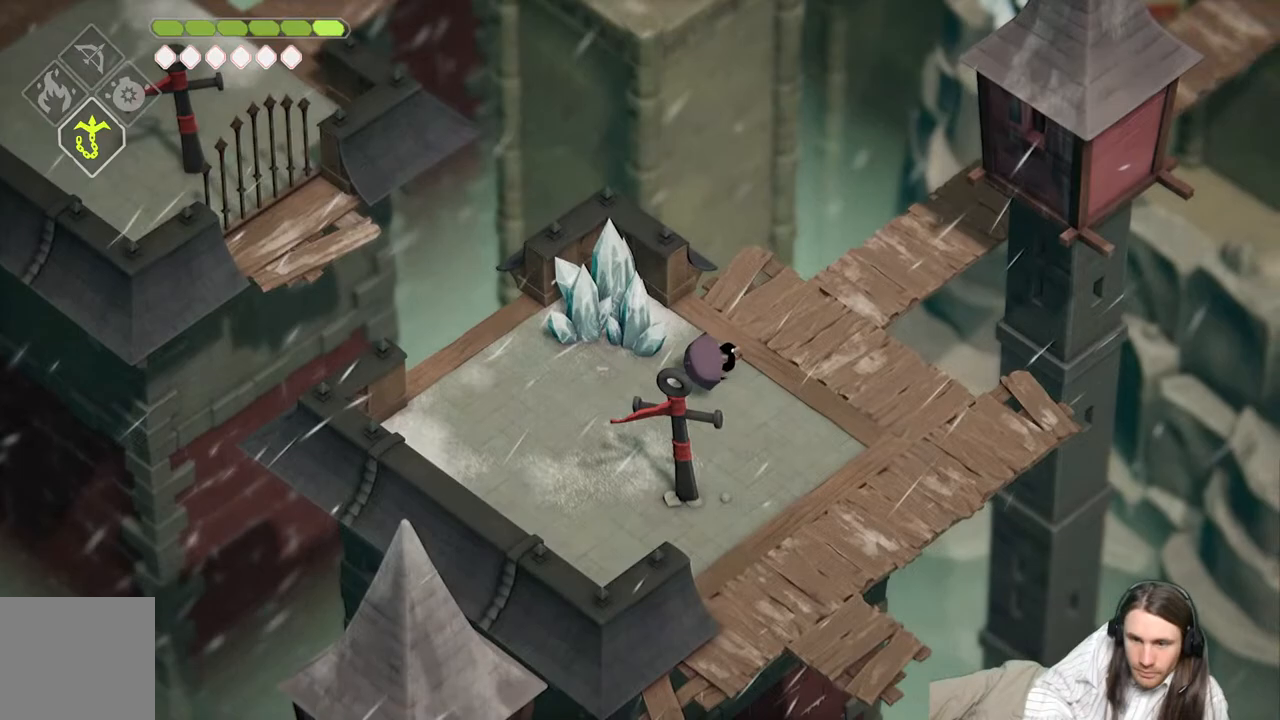
{"buttons": [], "left_stick": "up-right", "right_stick": "center", "events": []}
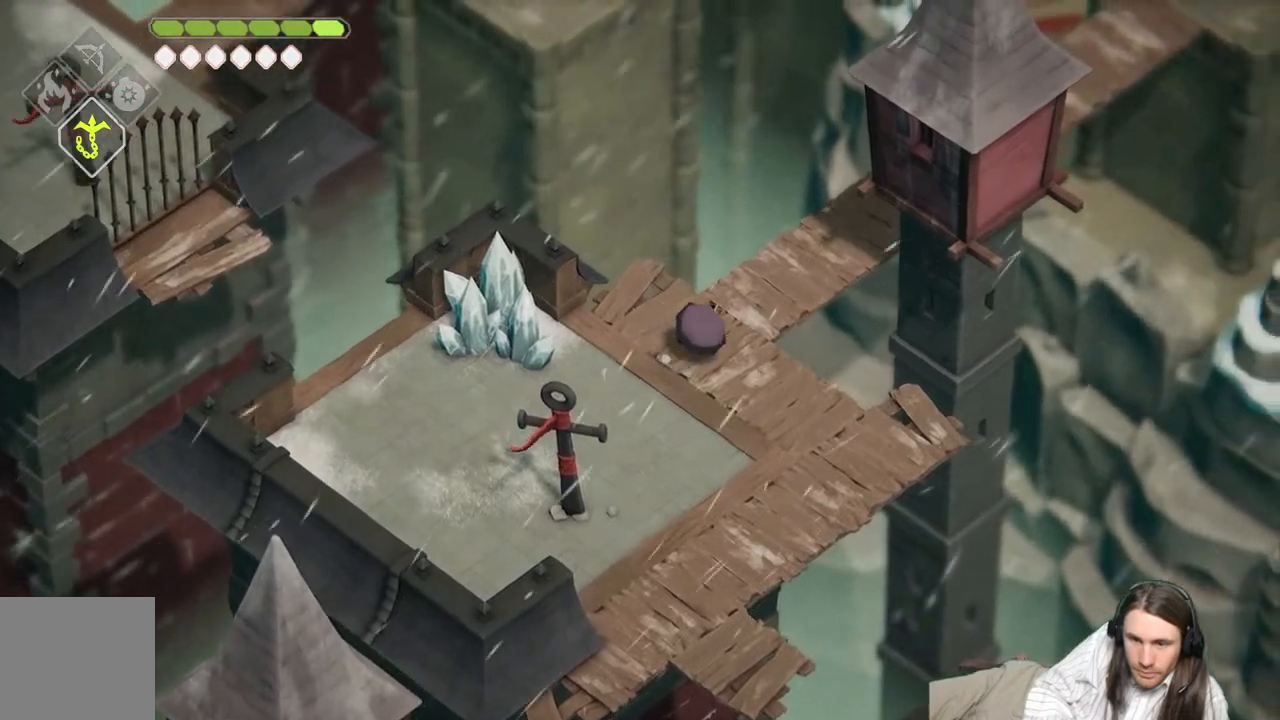
{"buttons": [], "left_stick": "up-right", "right_stick": "center", "events": []}
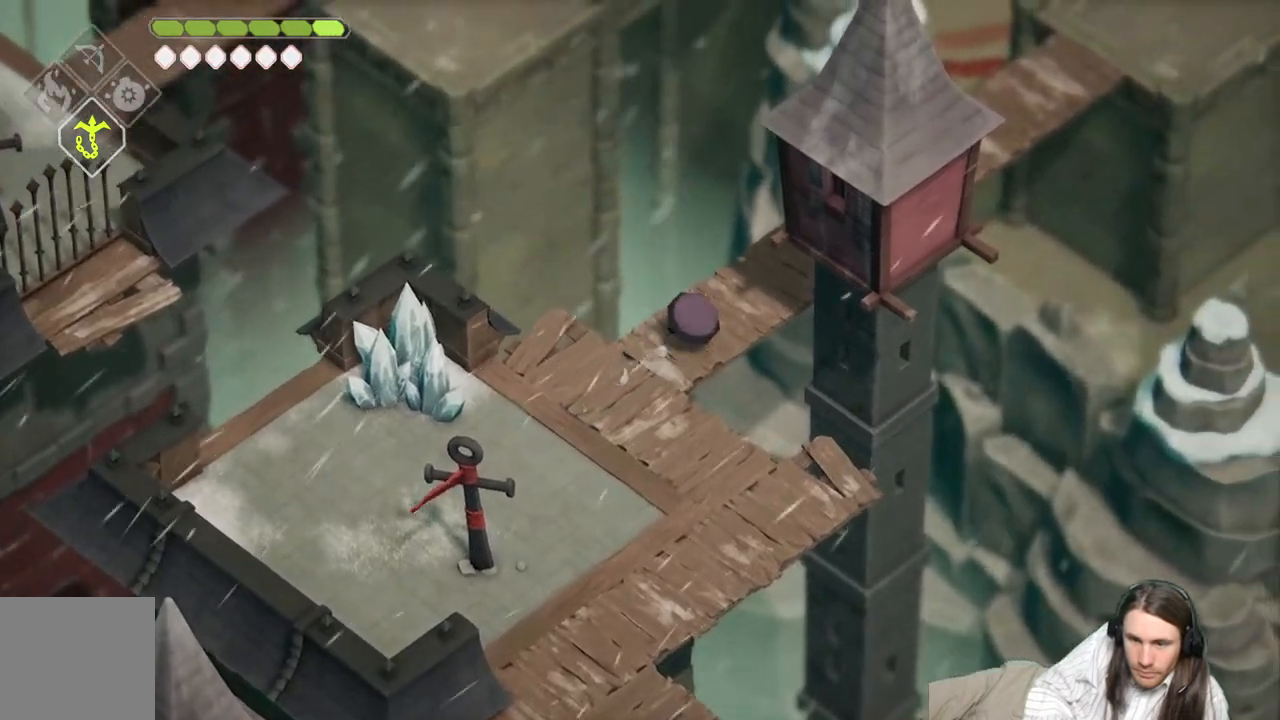
{"buttons": [], "left_stick": "up-right", "right_stick": "center", "events": []}
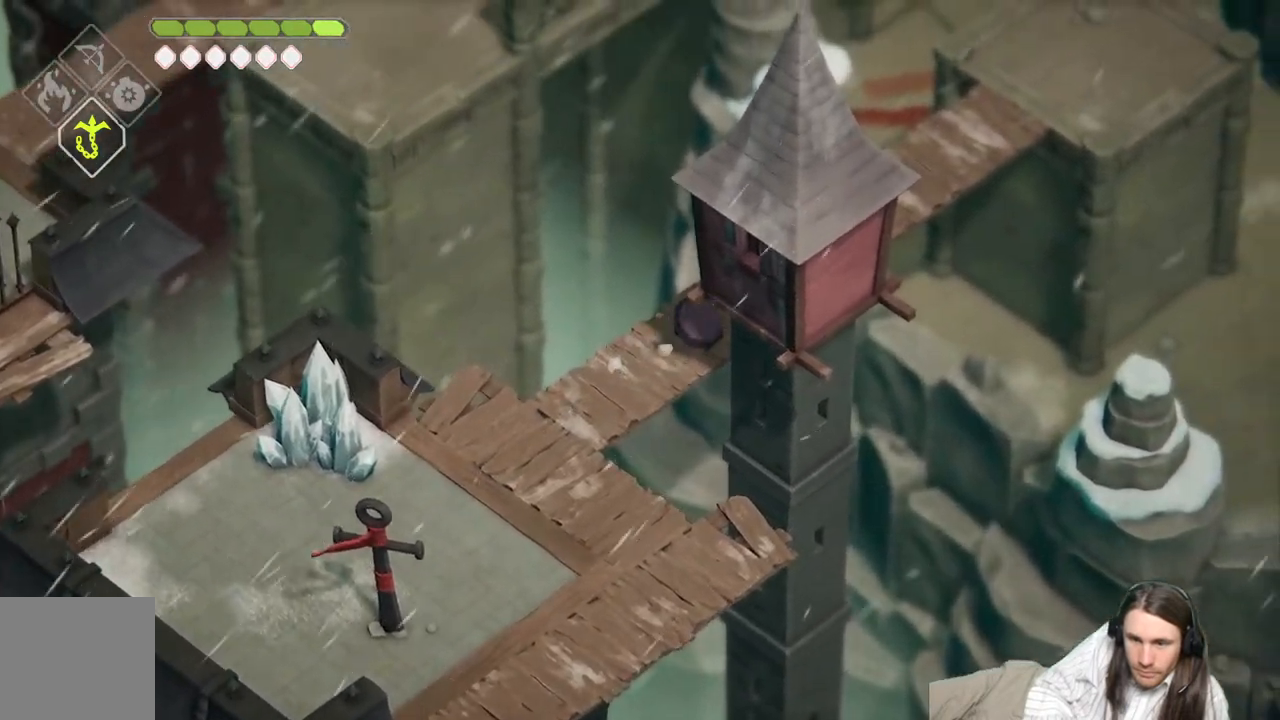
{"buttons": [], "left_stick": "up-right", "right_stick": "center", "events": []}
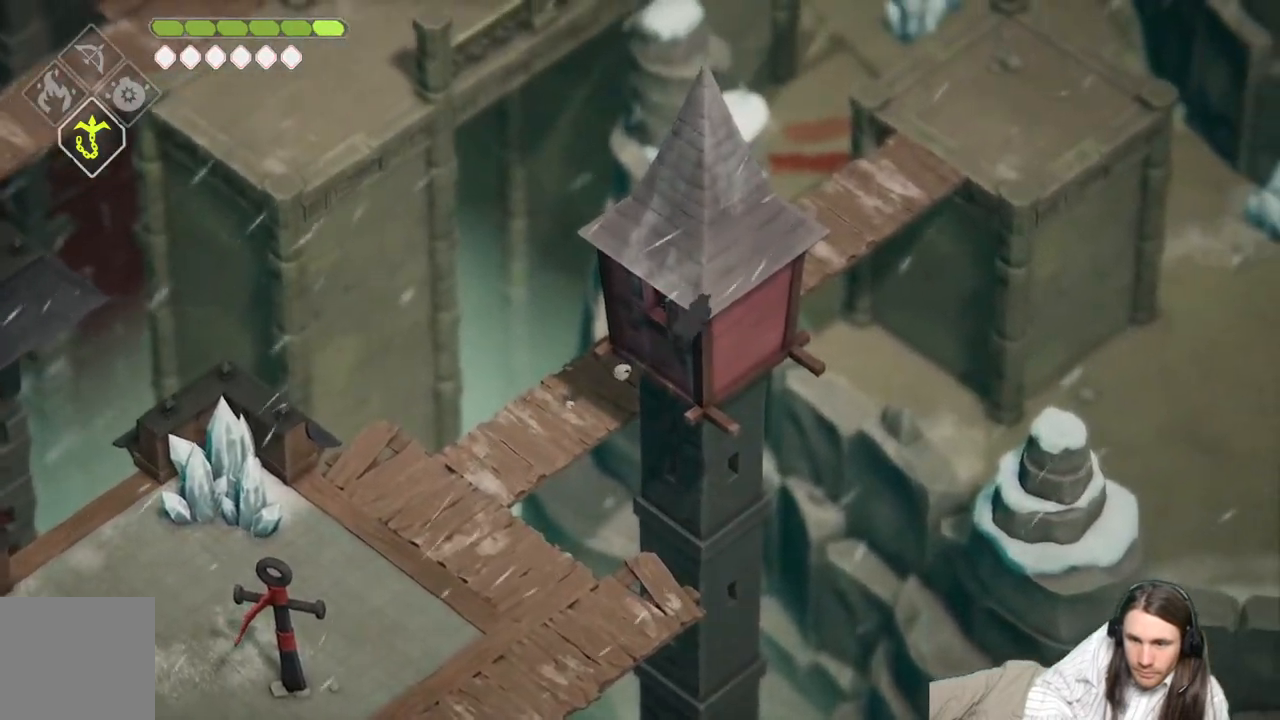
{"buttons": [], "left_stick": "up-right", "right_stick": "center", "events": []}
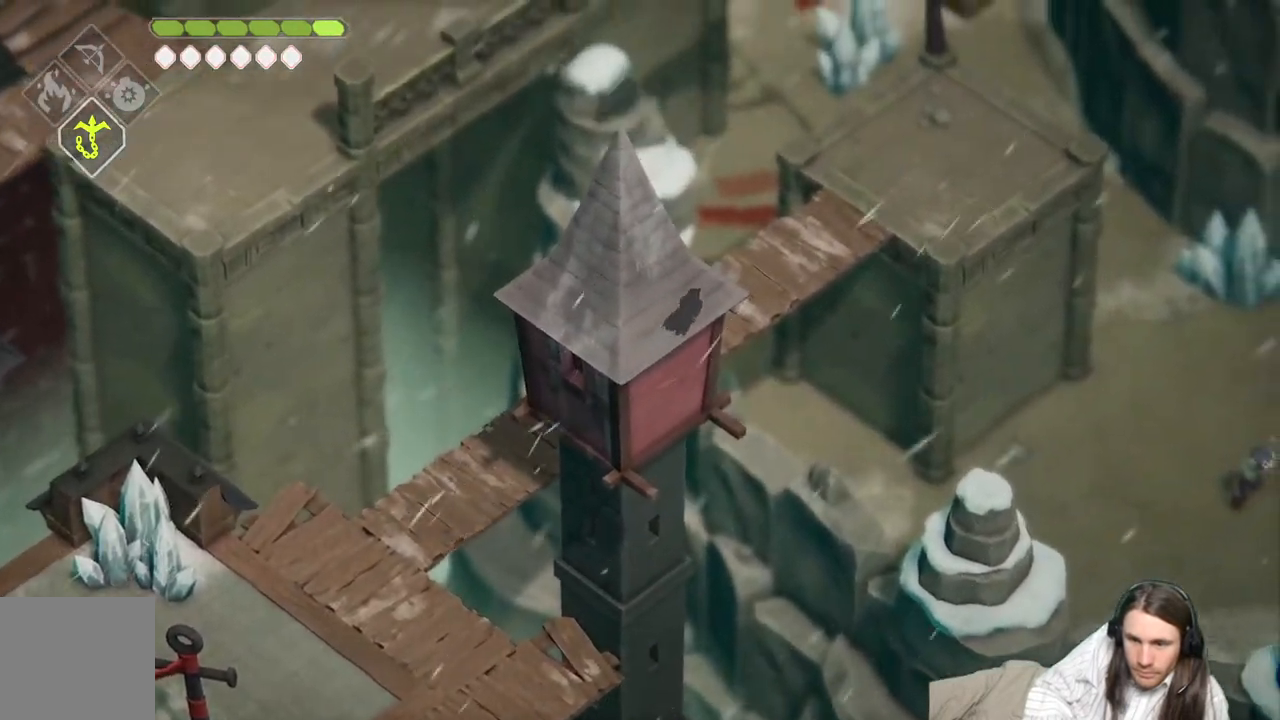
{"buttons": [], "left_stick": "up-right", "right_stick": "center", "events": []}
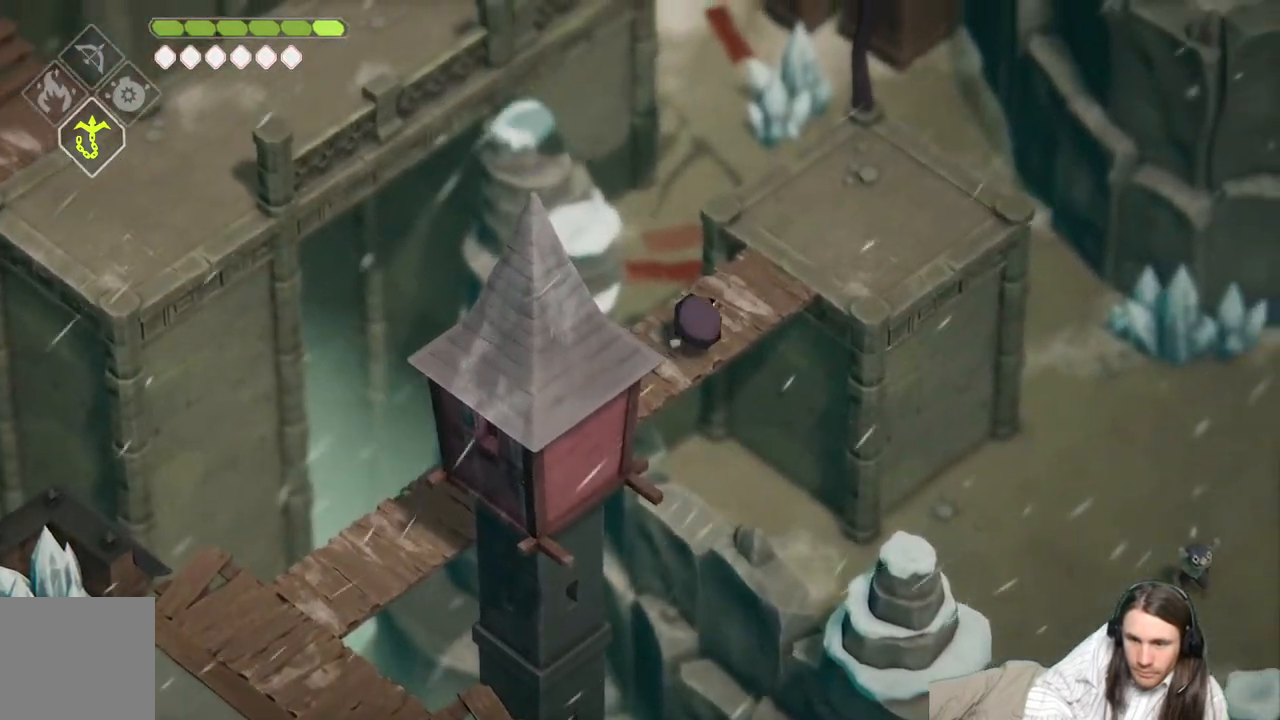
{"buttons": [], "left_stick": "up-right", "right_stick": "center", "events": []}
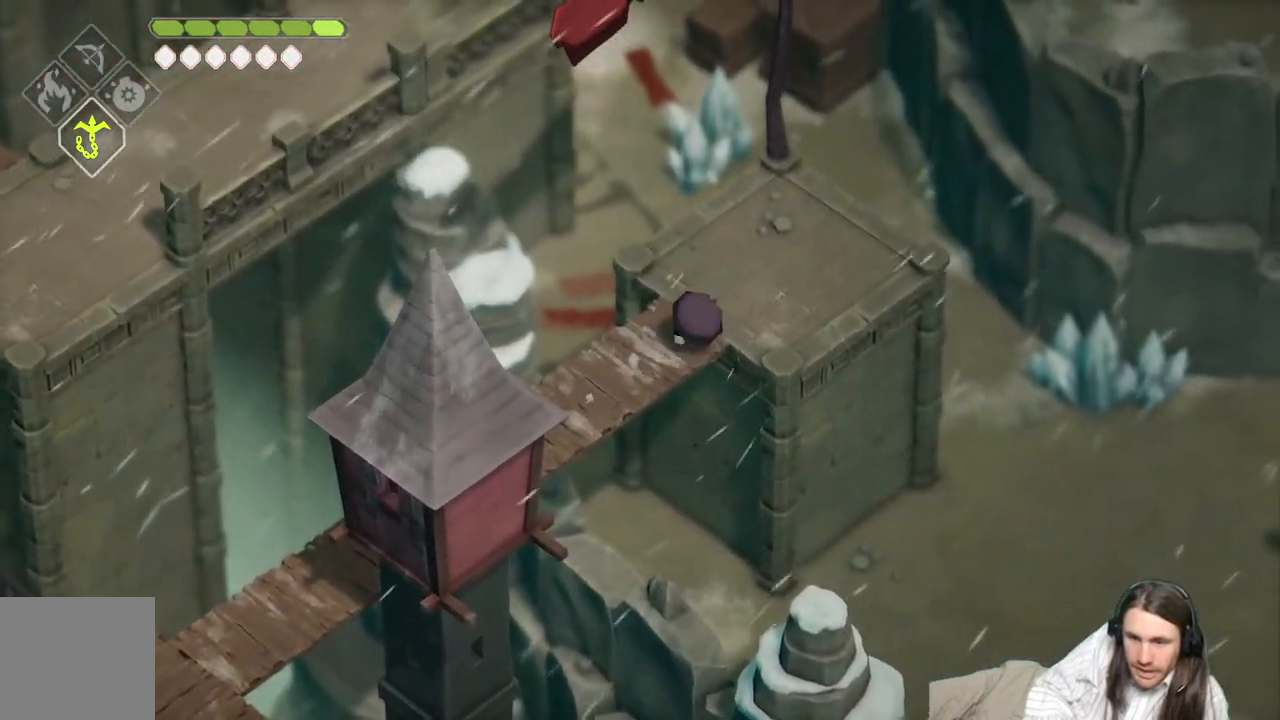
{"buttons": [], "left_stick": "up-right", "right_stick": "center", "events": []}
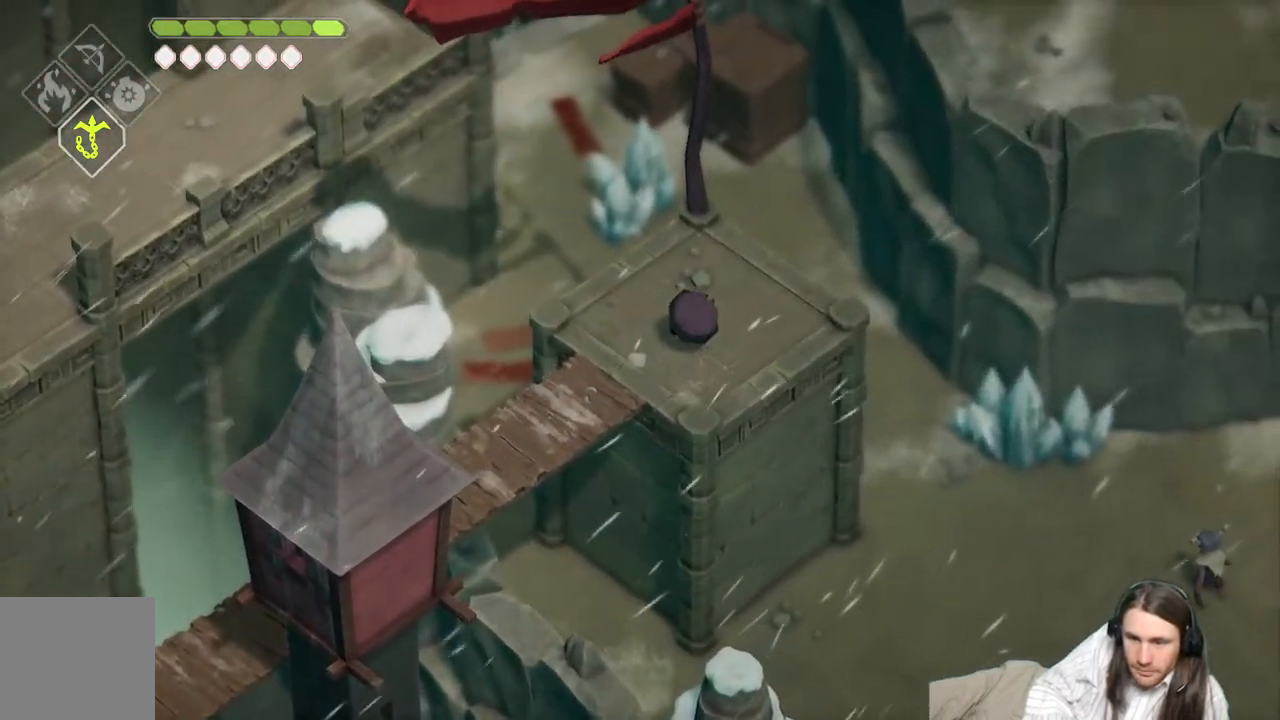
{"buttons": [], "left_stick": "center", "right_stick": "center", "events": [[67, "left_stick", "center"]]}
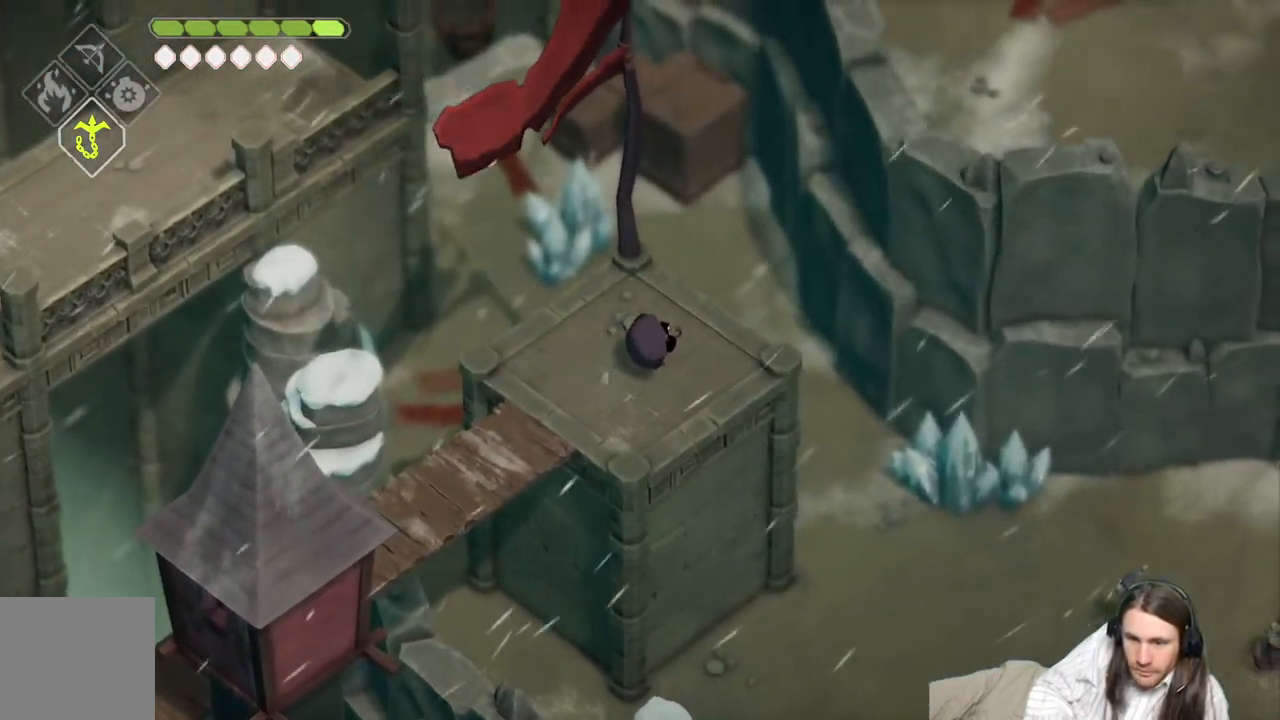
{"buttons": [], "left_stick": "center", "right_stick": "down", "events": [[150, "right_stick", "down"]]}
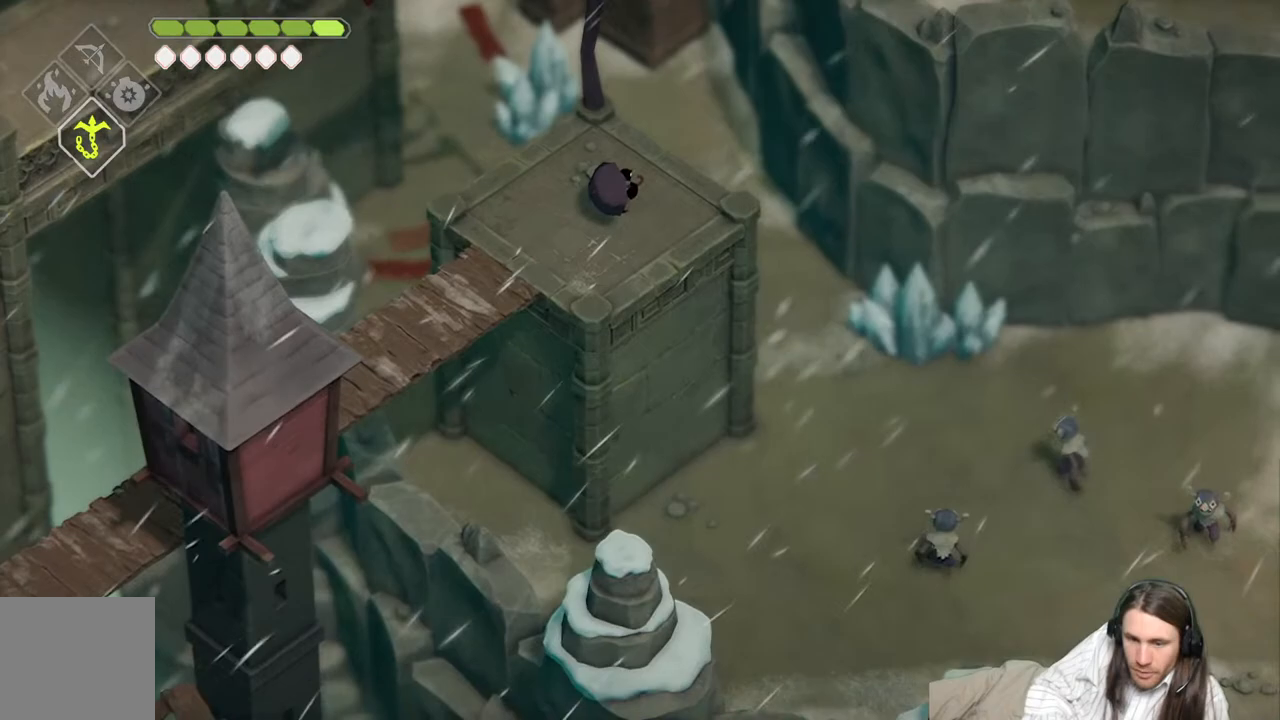
{"buttons": [], "left_stick": "right", "right_stick": "center", "events": [[383, "right_stick", "center"], [467, "left_stick", "right"]]}
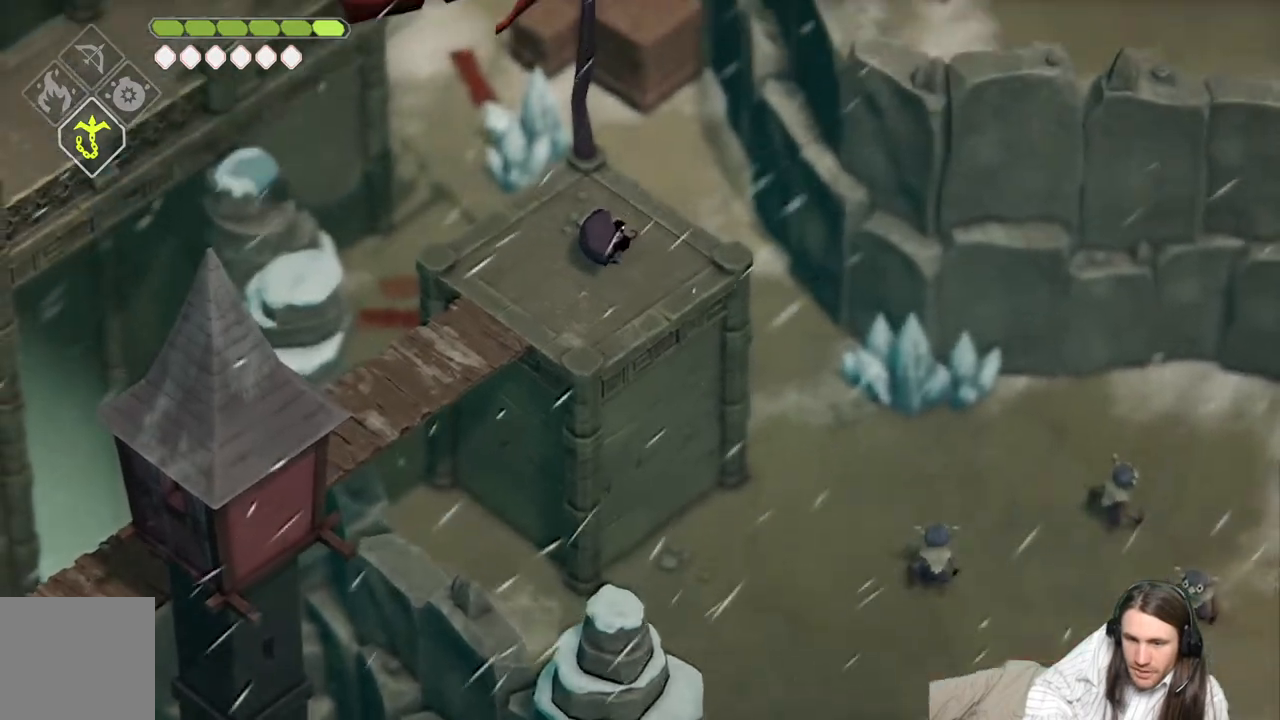
{"buttons": [], "left_stick": "right", "right_stick": "center", "events": []}
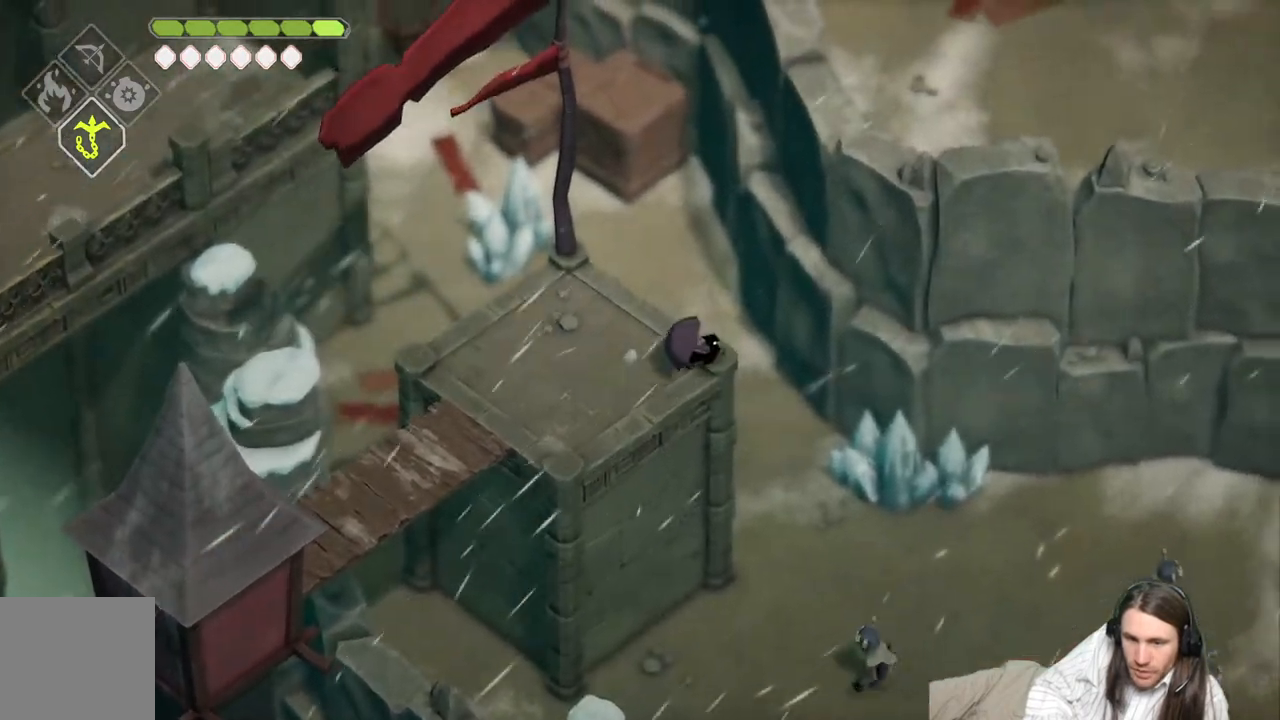
{"buttons": [], "left_stick": "down-right", "right_stick": "center", "events": [[200, "left_stick", "down-right"]]}
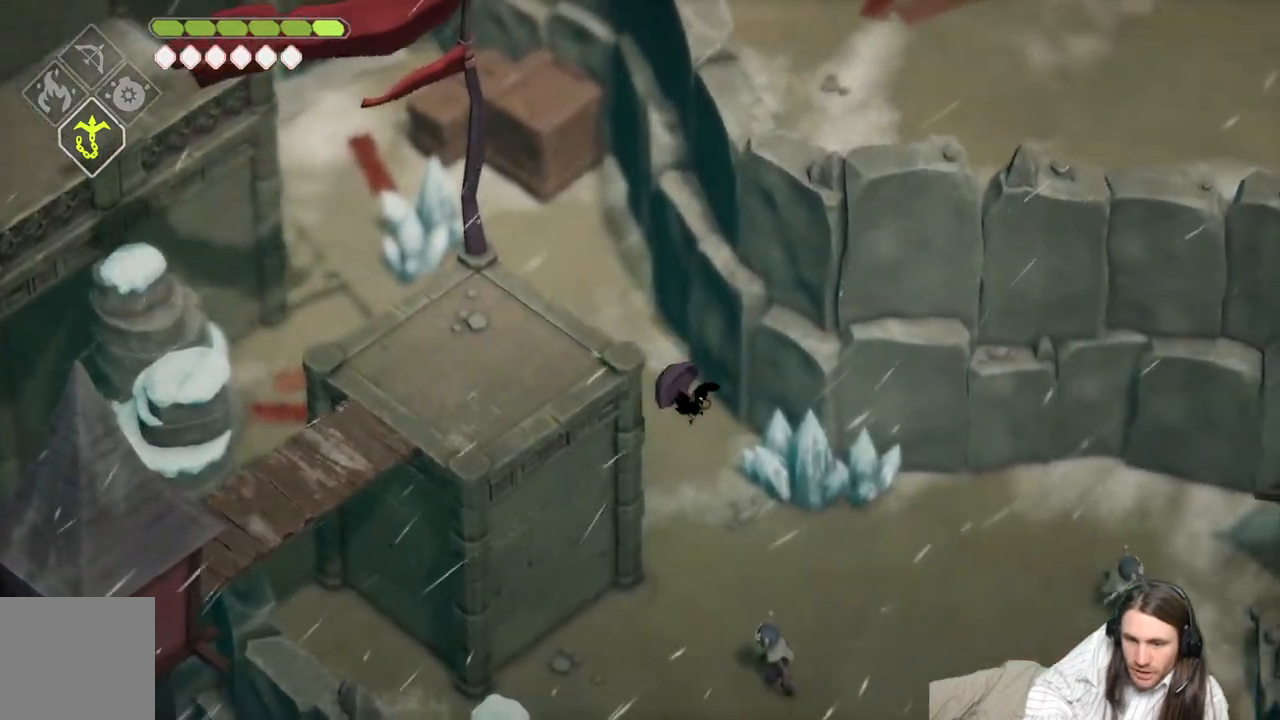
{"buttons": [], "left_stick": "down-right", "right_stick": "center", "events": [[117, "L1", "down"], [133, "L3", "down"], [250, "L1", "up"], [250, "L3", "up"]]}
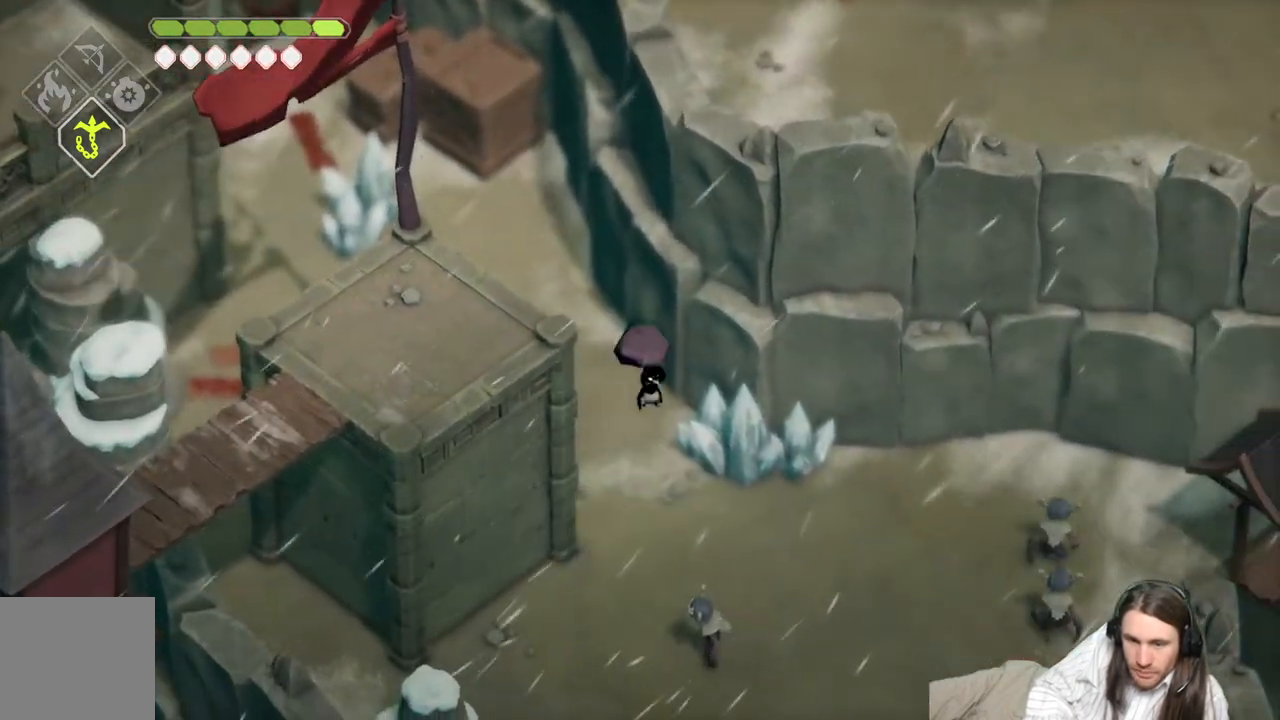
{"buttons": [], "left_stick": "down-right", "right_stick": "center", "events": []}
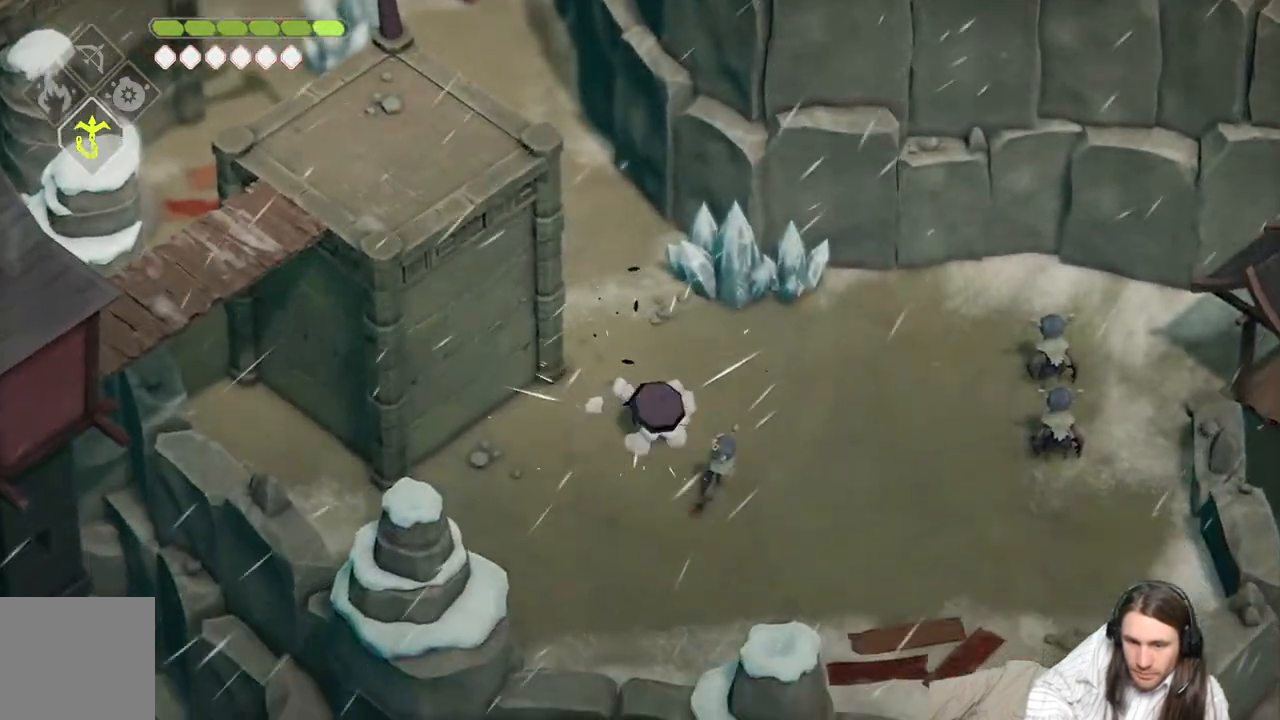
{"buttons": [], "left_stick": "down-right", "right_stick": "center", "events": [[33, "L1", "down"], [133, "L1", "up"], [333, "L1", "down"], [433, "L1", "up"]]}
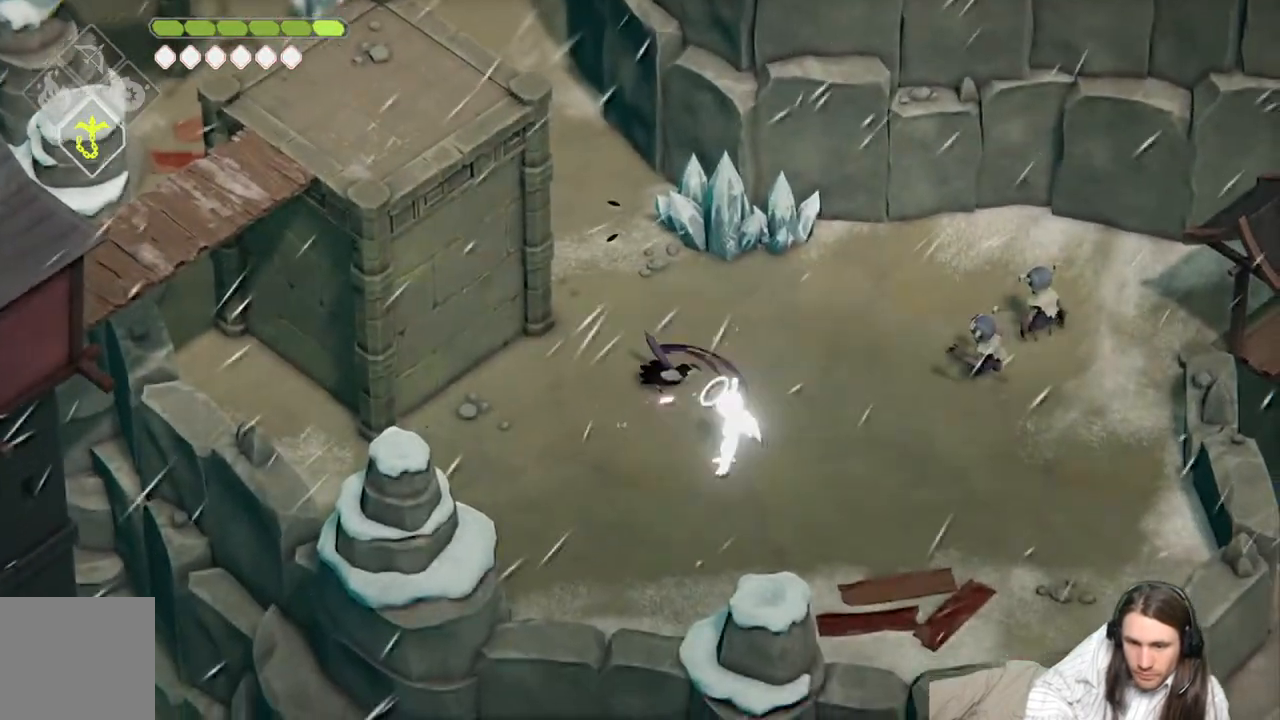
{"buttons": [], "left_stick": "down-right", "right_stick": "center", "events": [[200, "L1", "down"], [300, "L1", "up"], [400, "L1", "down"], [500, "L1", "up"]]}
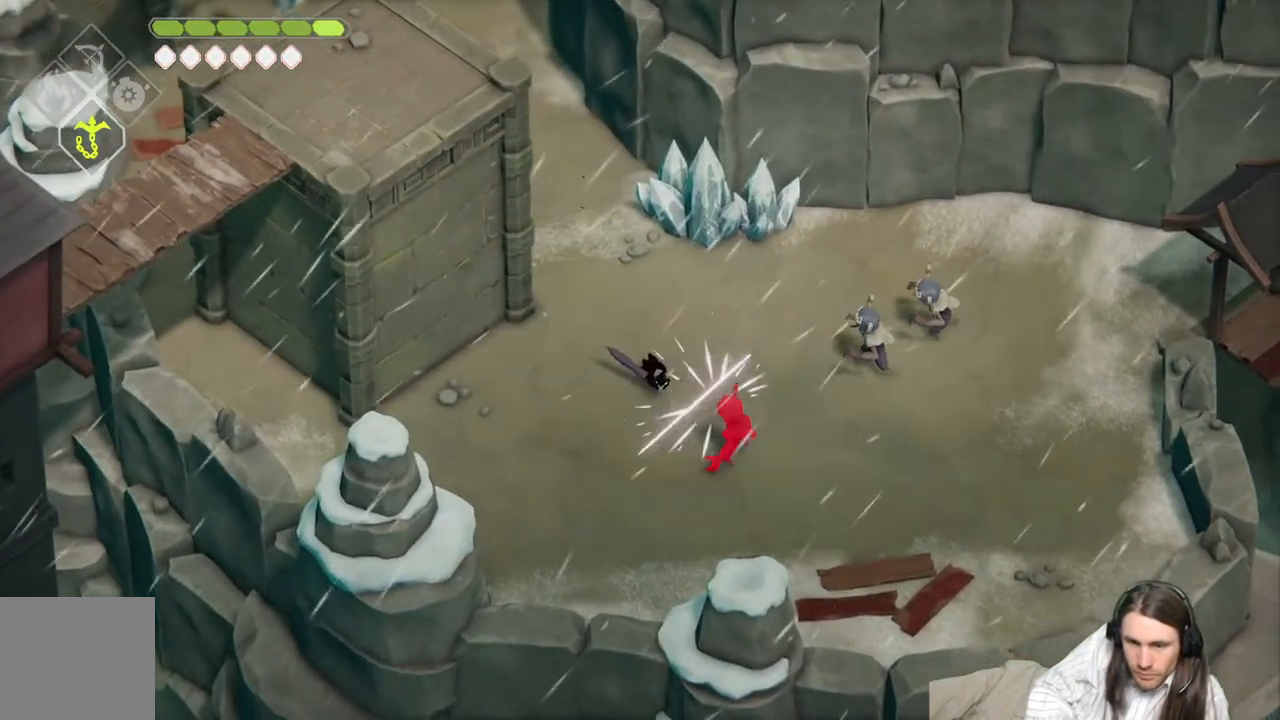
{"buttons": [], "left_stick": "down-left", "right_stick": "center", "events": [[333, "left_stick", "down-left"]]}
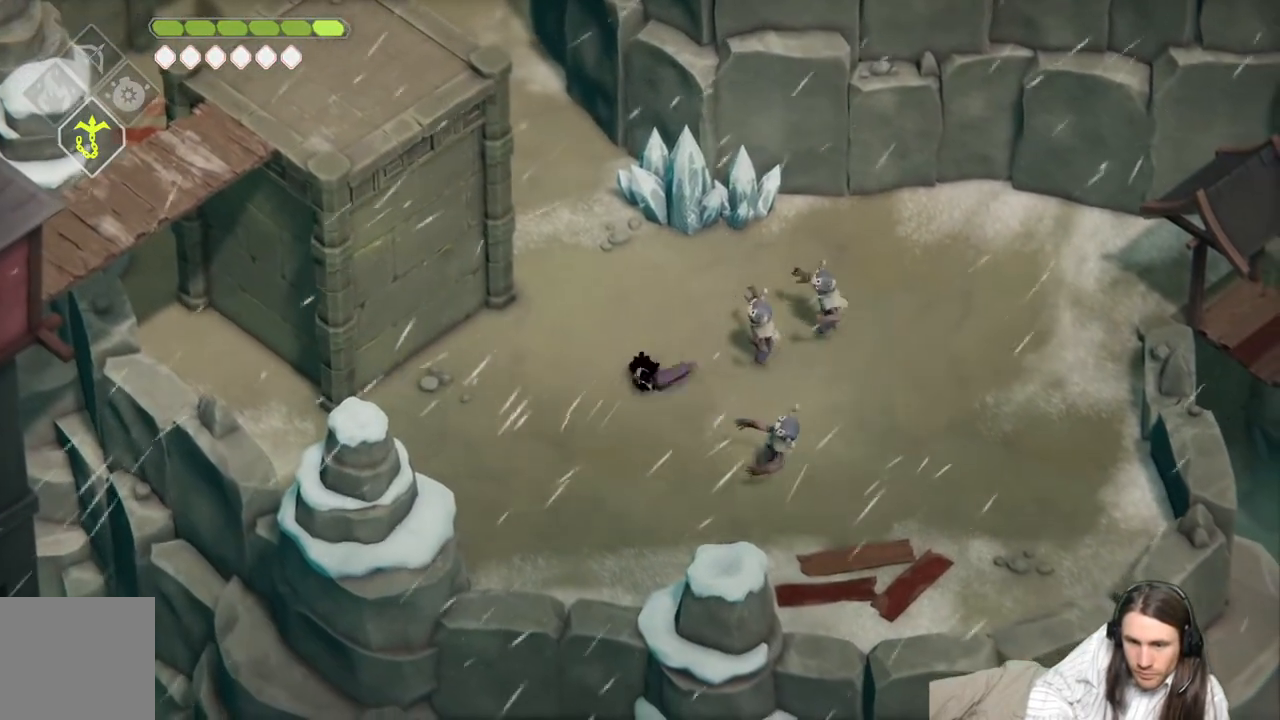
{"buttons": [], "left_stick": "down-left", "right_stick": "center", "events": []}
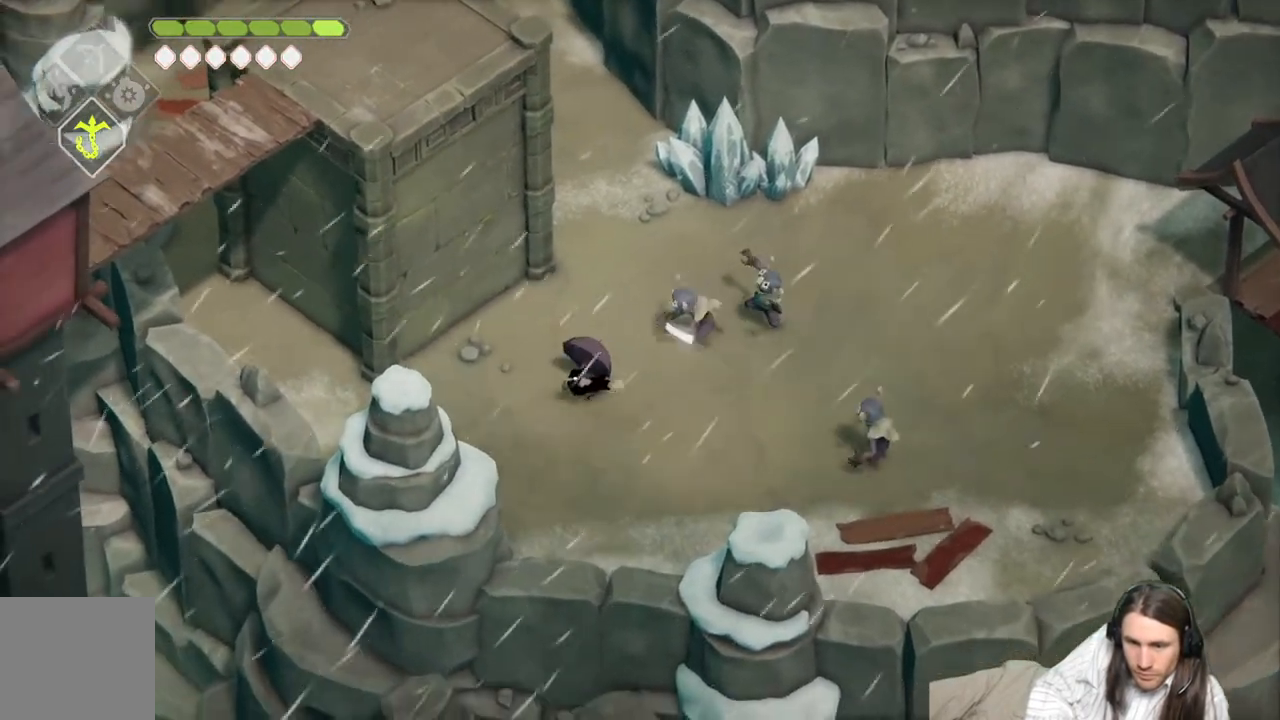
{"buttons": [], "left_stick": "up-right", "right_stick": "center", "events": [[133, "left_stick", "up-left"], [200, "left_stick", "up"], [317, "left_stick", "up-right"]]}
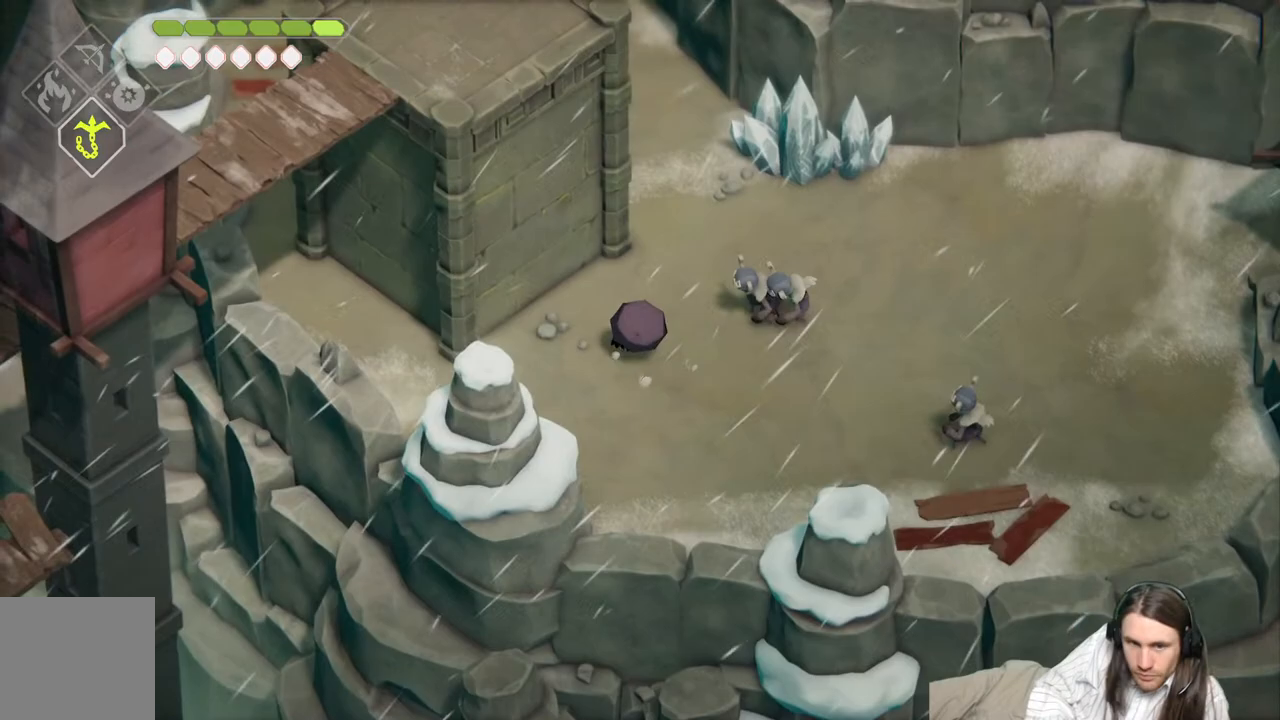
{"buttons": [], "left_stick": "up-right", "right_stick": "center", "events": []}
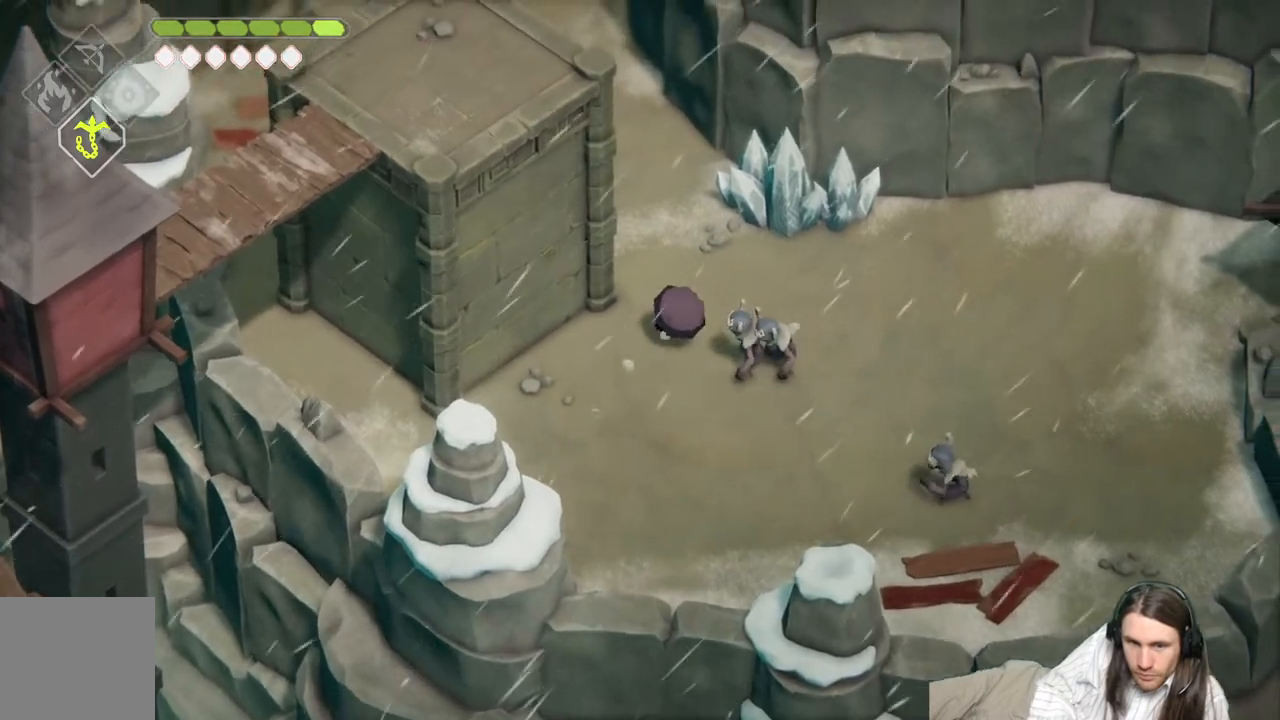
{"buttons": [], "left_stick": "up-right", "right_stick": "center", "events": [[183, "DPAD_LEFT", "down"], [300, "DPAD_LEFT", "up"]]}
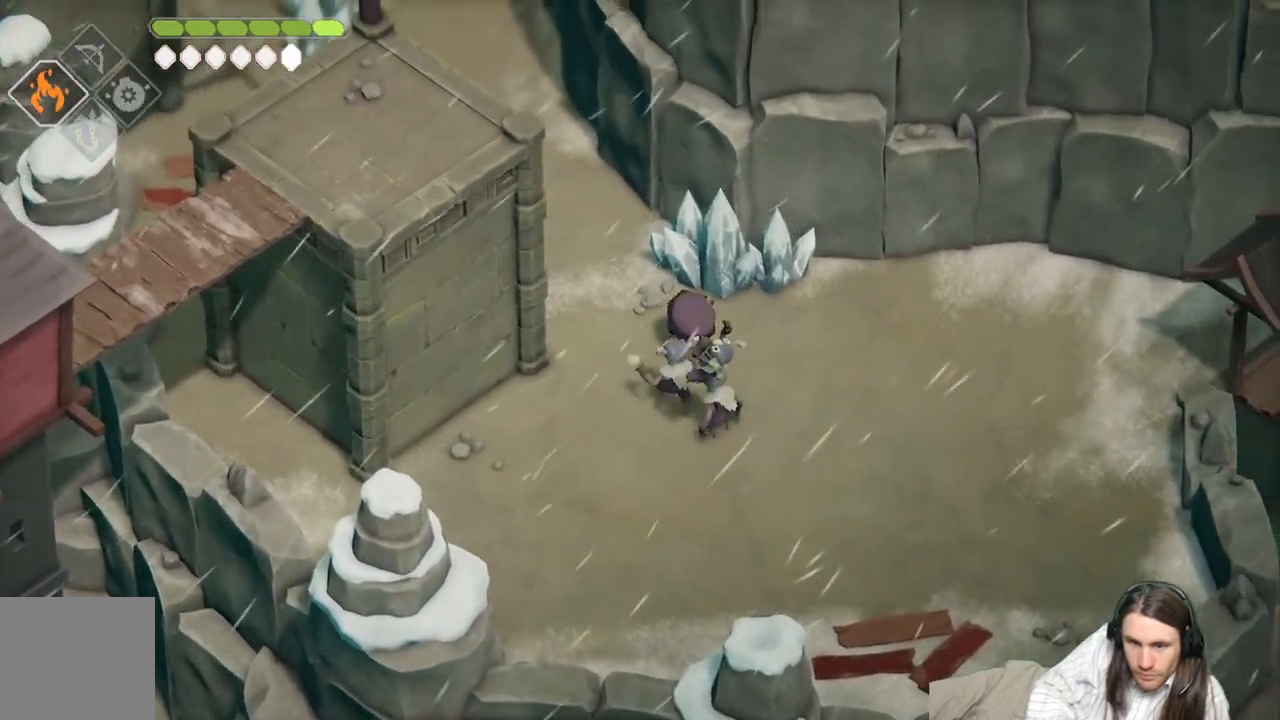
{"buttons": [], "left_stick": "right", "right_stick": "center", "events": [[83, "B", "down"], [283, "B", "up"], [300, "left_stick", "right"]]}
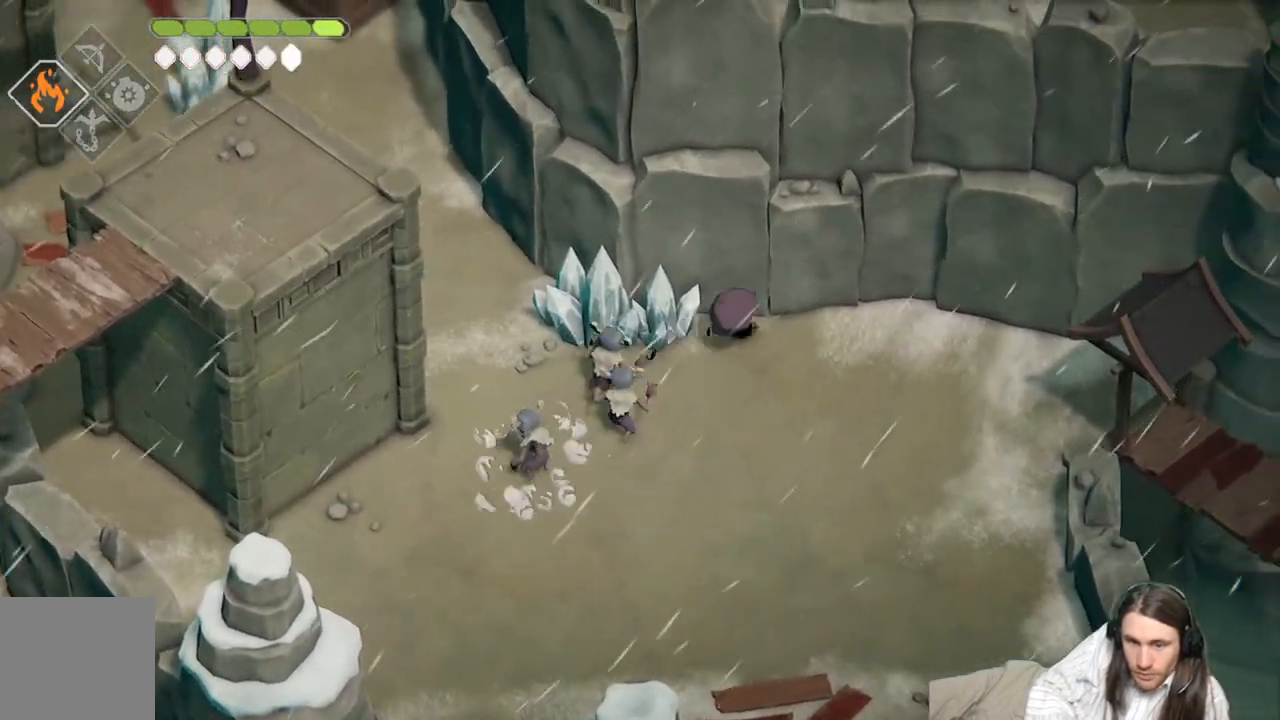
{"buttons": [], "left_stick": "down-right", "right_stick": "center", "events": [[83, "left_stick", "down-right"]]}
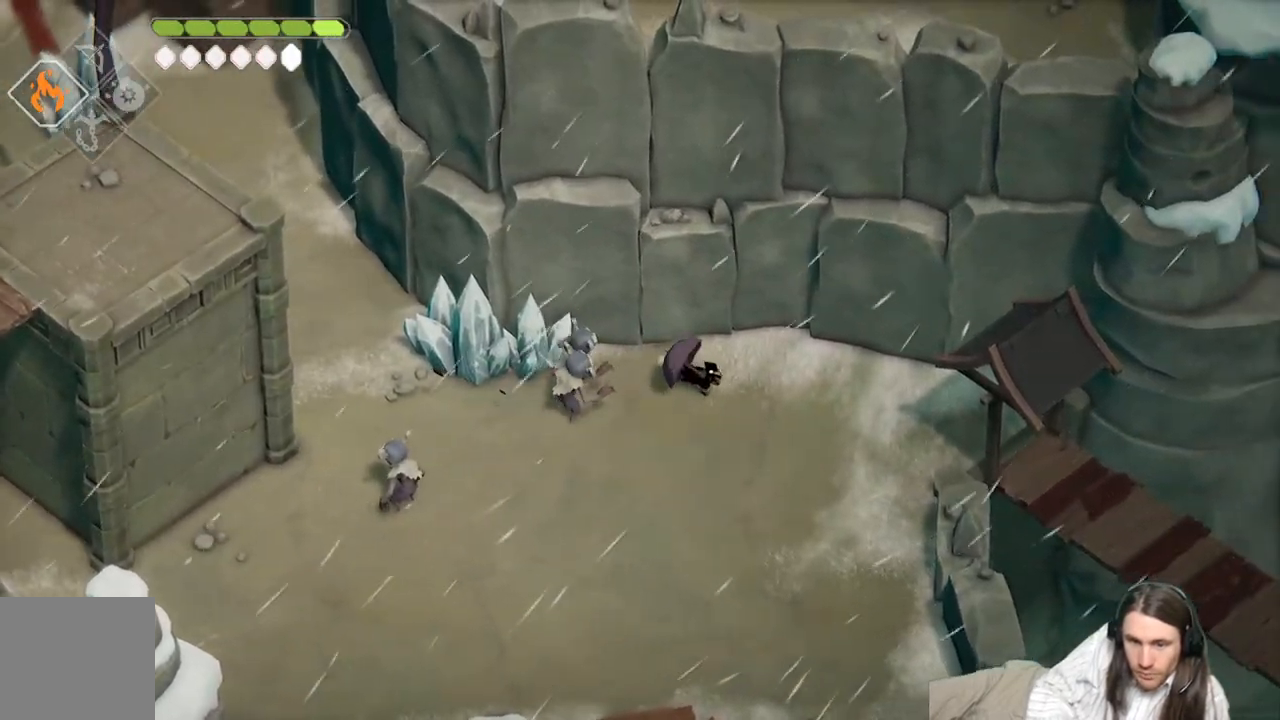
{"buttons": [], "left_stick": "left", "right_stick": "center", "events": [[383, "left_stick", "down-left"], [450, "left_stick", "left"]]}
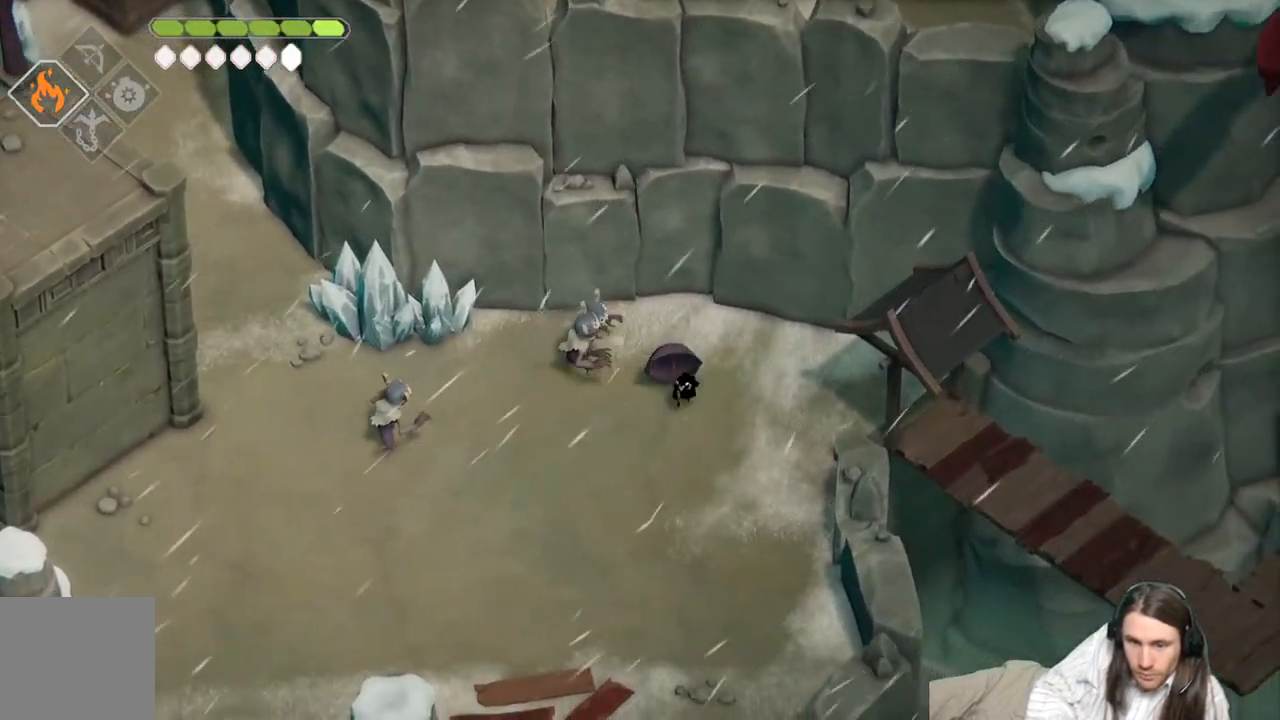
{"buttons": [], "left_stick": "down-left", "right_stick": "center", "events": [[33, "R1", "down"], [67, "left_stick", "down-left"], [83, "R1", "up"]]}
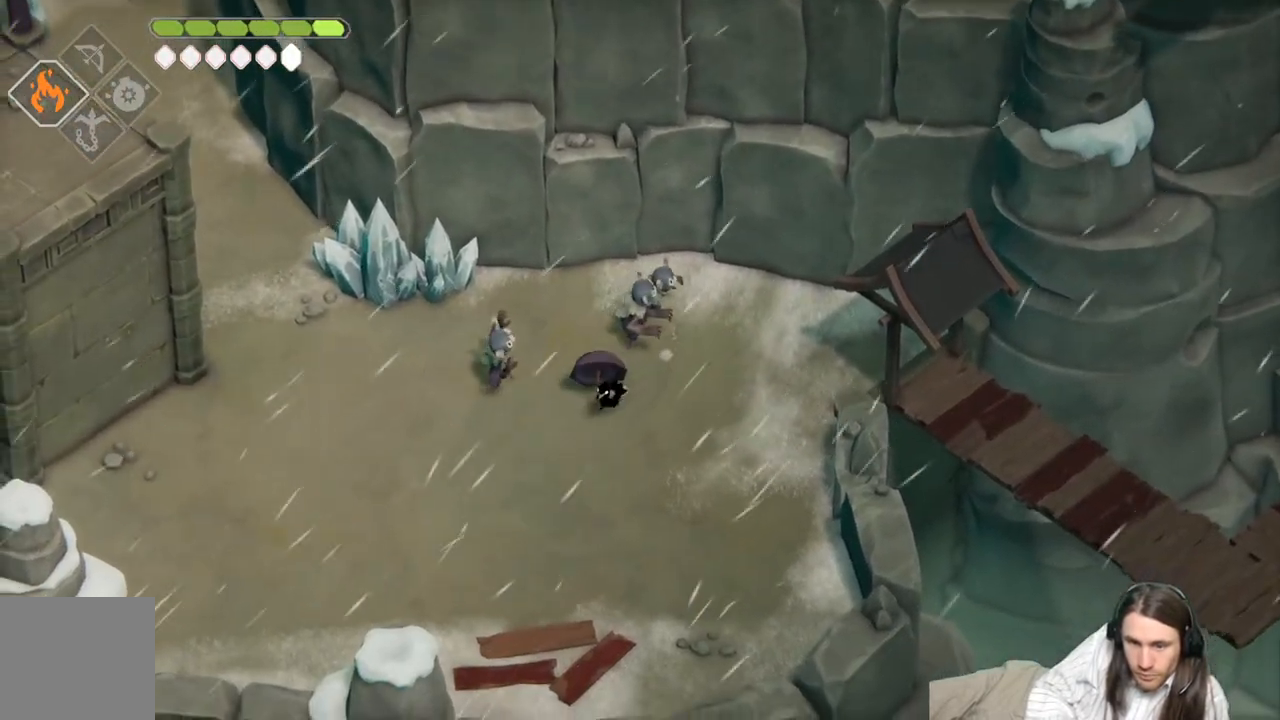
{"buttons": [], "left_stick": "down-left", "right_stick": "center", "events": []}